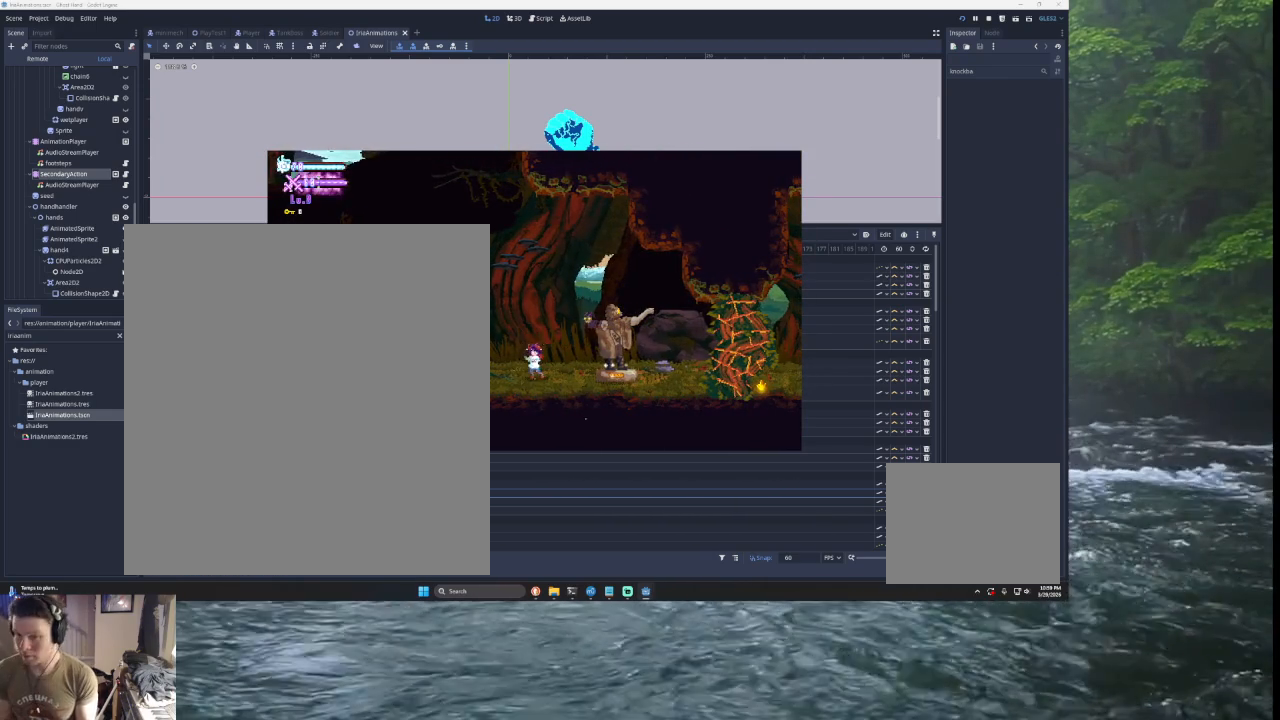
Gameplay with a controller (PlayStation layout); each line is a JSON object with the inputs held at the frame after it. "events" lists button and stick changes between this image and that frame as [ms after this image, input, new state], when the widget could be followed in between.
{"buttons": ["TRIANGLE"], "left_stick": "left", "right_stick": "center", "events": [[167, "TRIANGLE", "down"], [433, "TRIANGLE", "up"], [500, "TRIANGLE", "down"]]}
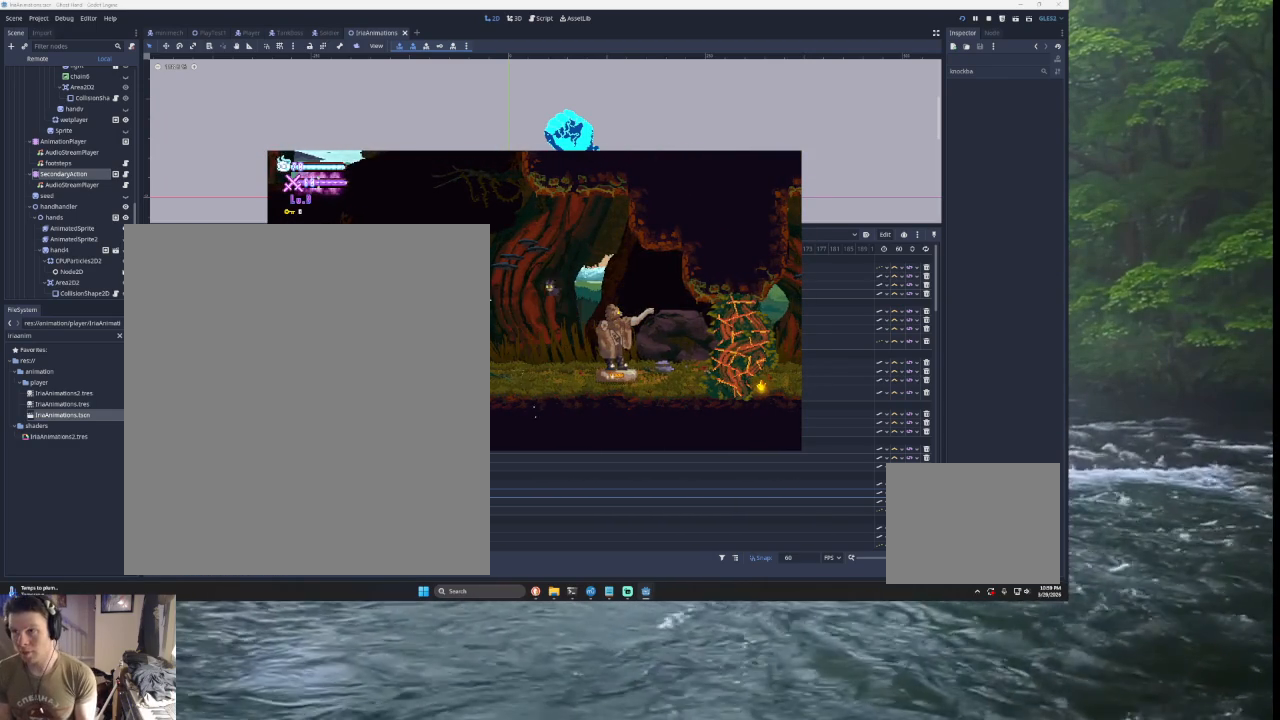
{"buttons": [], "left_stick": "left", "right_stick": "center", "events": [[400, "TRIANGLE", "up"]]}
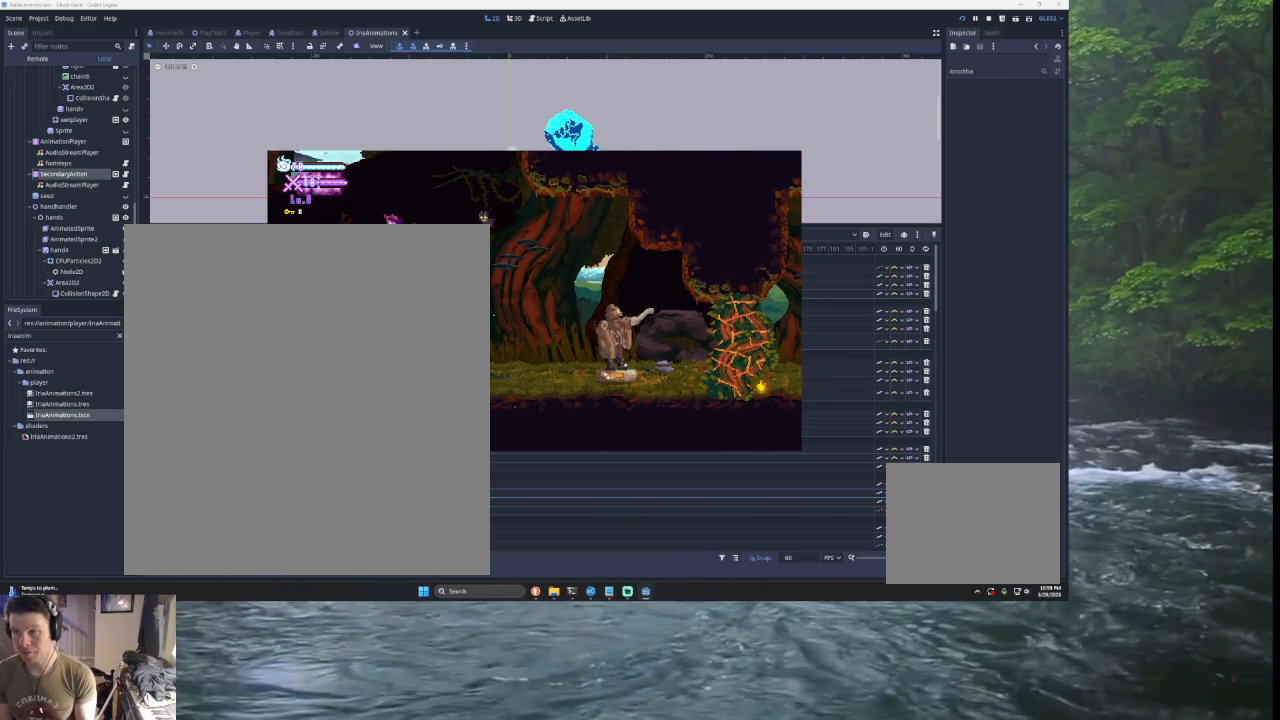
{"buttons": ["TRIANGLE"], "left_stick": "left", "right_stick": "center", "events": [[367, "TRIANGLE", "down"]]}
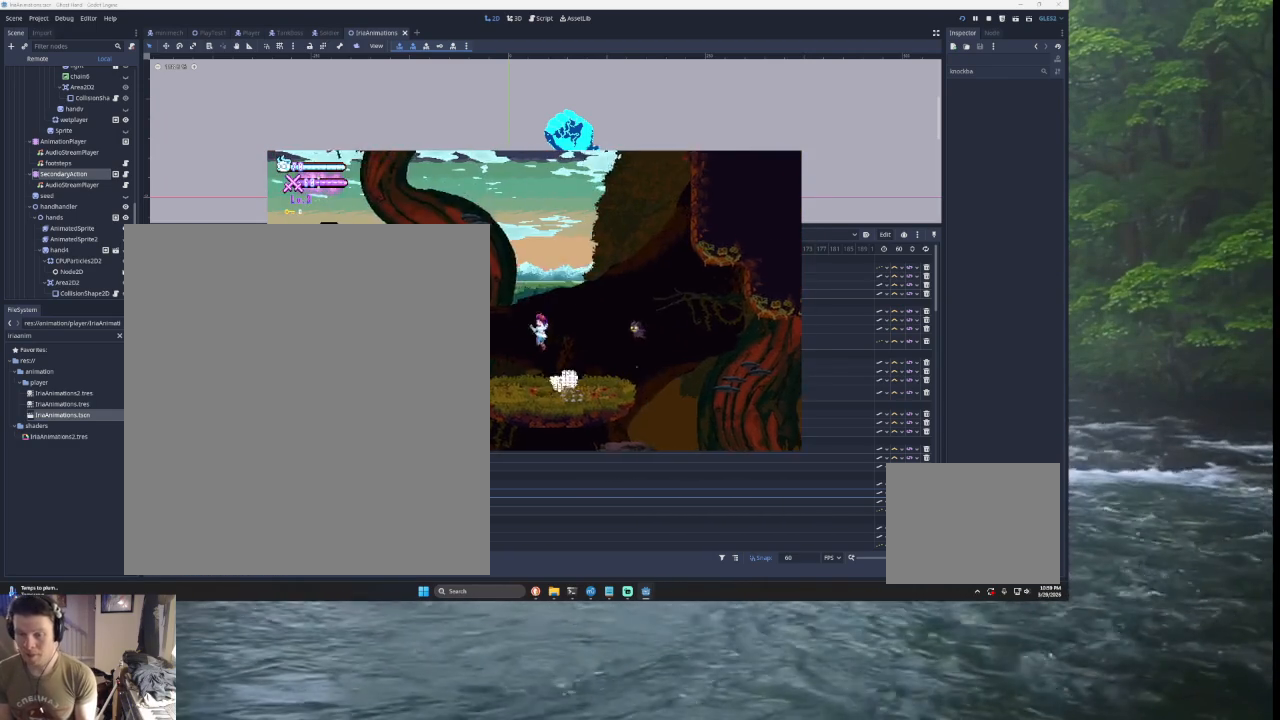
{"buttons": ["TRIANGLE"], "left_stick": "left", "right_stick": "center", "events": [[267, "TRIANGLE", "up"], [400, "TRIANGLE", "down"]]}
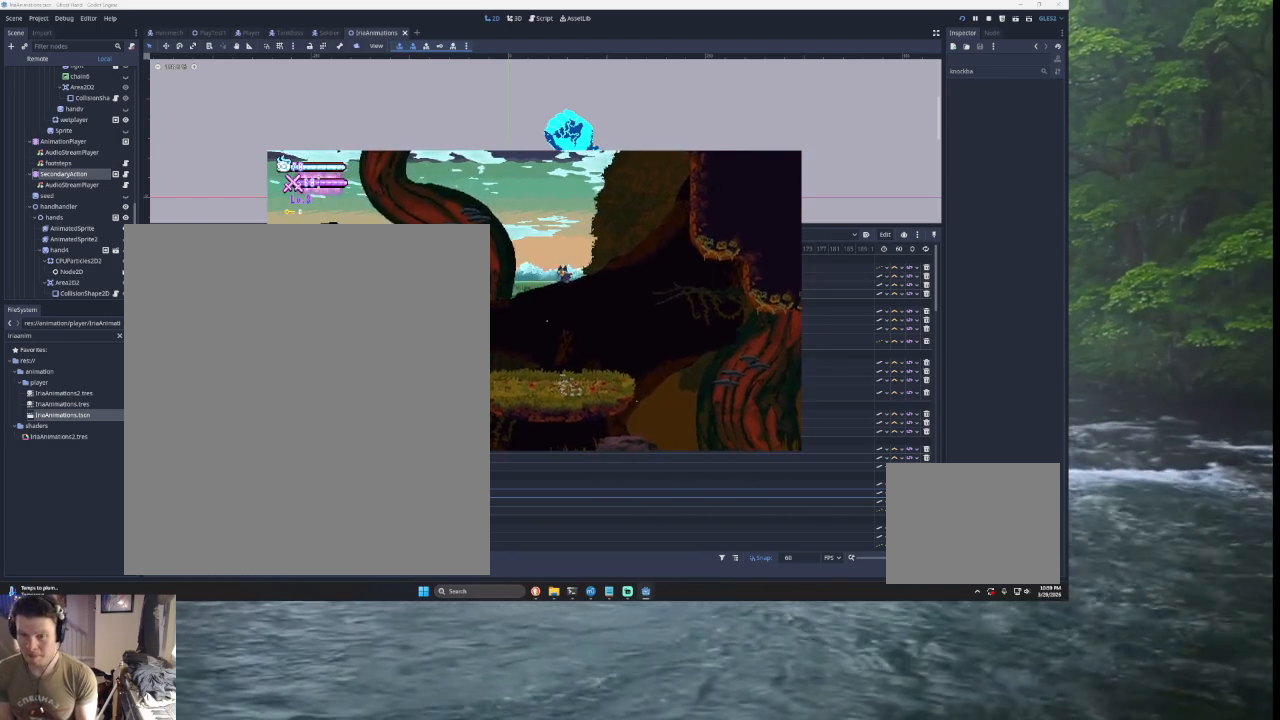
{"buttons": [], "left_stick": "left", "right_stick": "center", "events": [[367, "TRIANGLE", "up"]]}
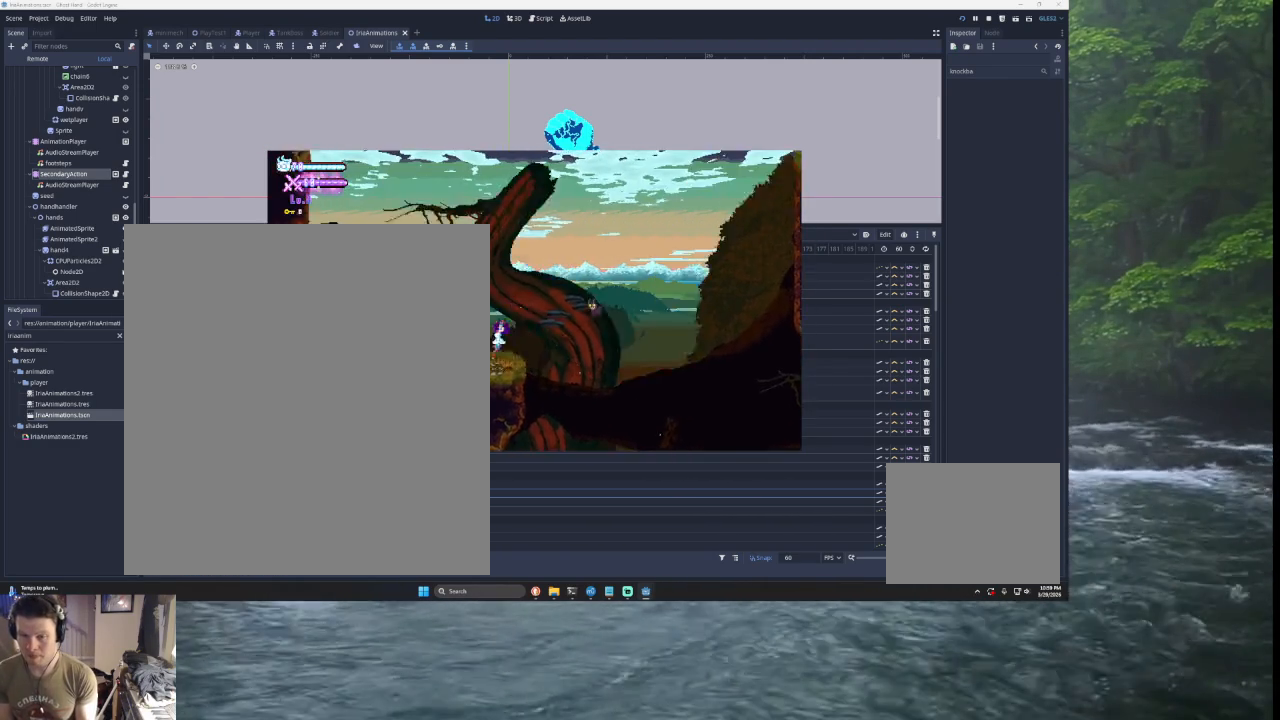
{"buttons": ["TRIANGLE"], "left_stick": "left", "right_stick": "center", "events": [[233, "TRIANGLE", "down"], [267, "SQUARE", "down"], [333, "CROSS", "down"], [400, "CROSS", "up"], [467, "SQUARE", "up"]]}
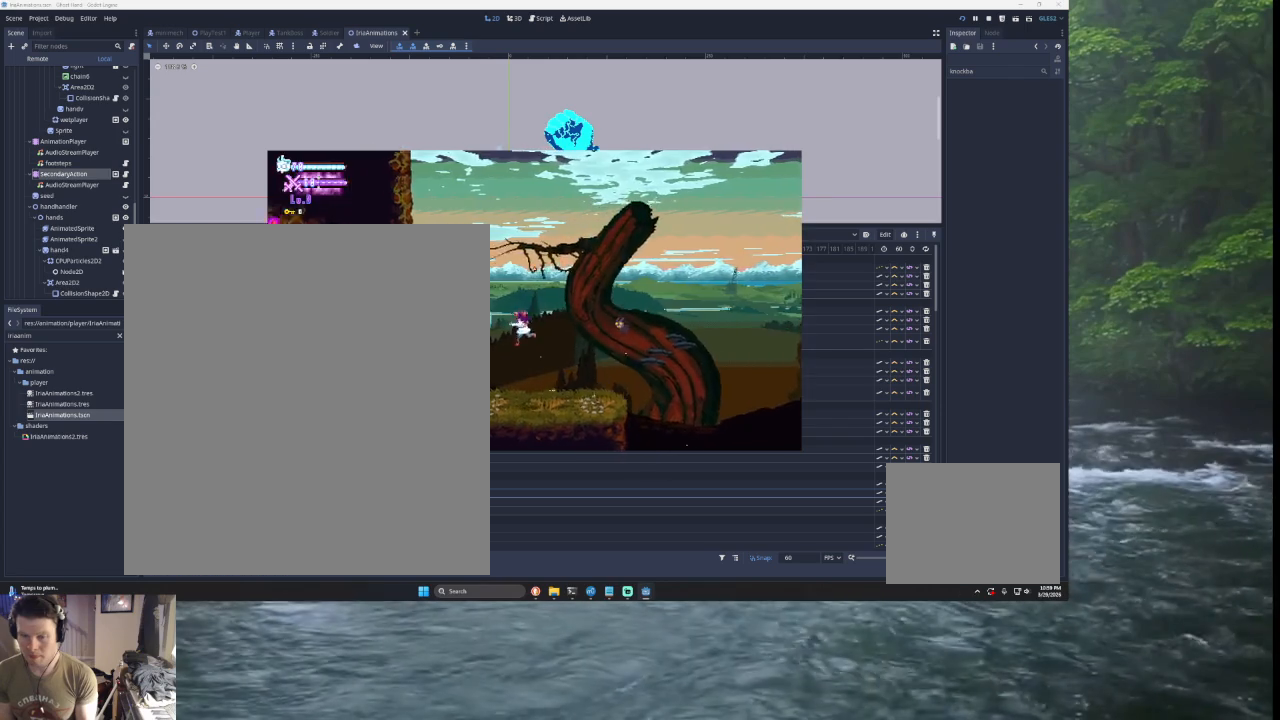
{"buttons": ["TRIANGLE"], "left_stick": "left", "right_stick": "center", "events": [[33, "TRIANGLE", "up"], [500, "TRIANGLE", "down"]]}
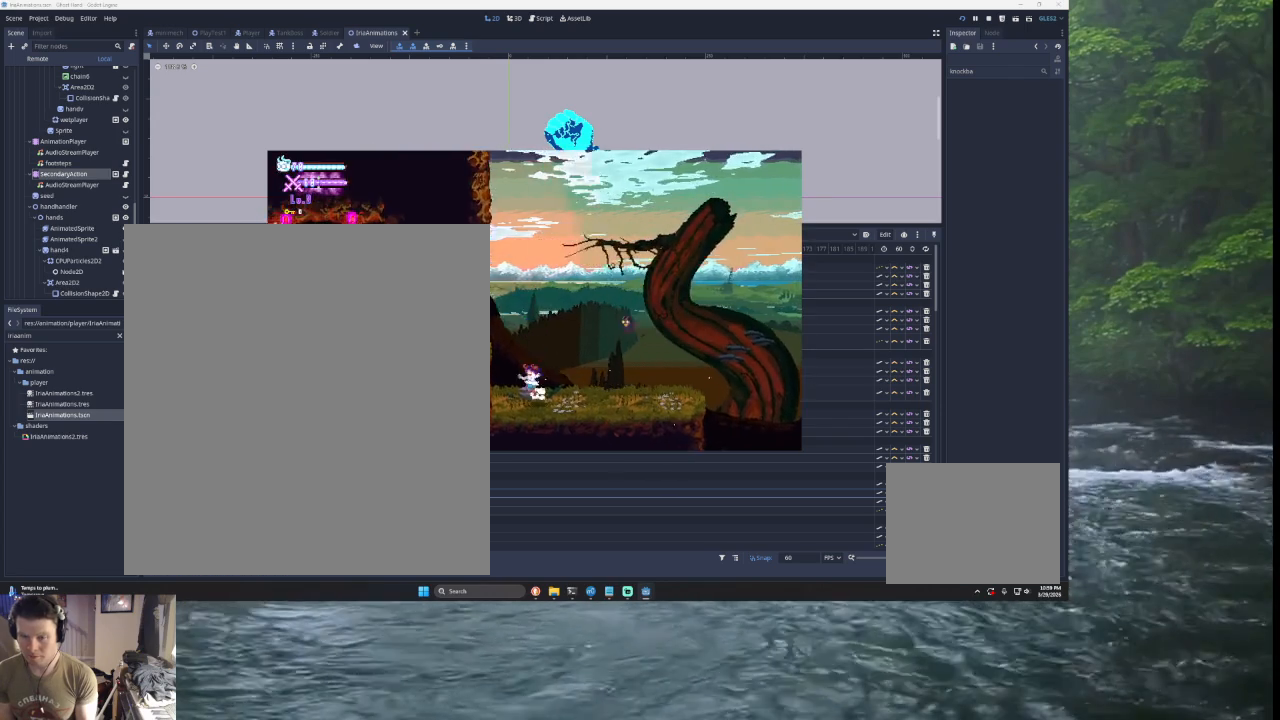
{"buttons": [], "left_stick": "left", "right_stick": "center", "events": [[267, "TRIANGLE", "up"]]}
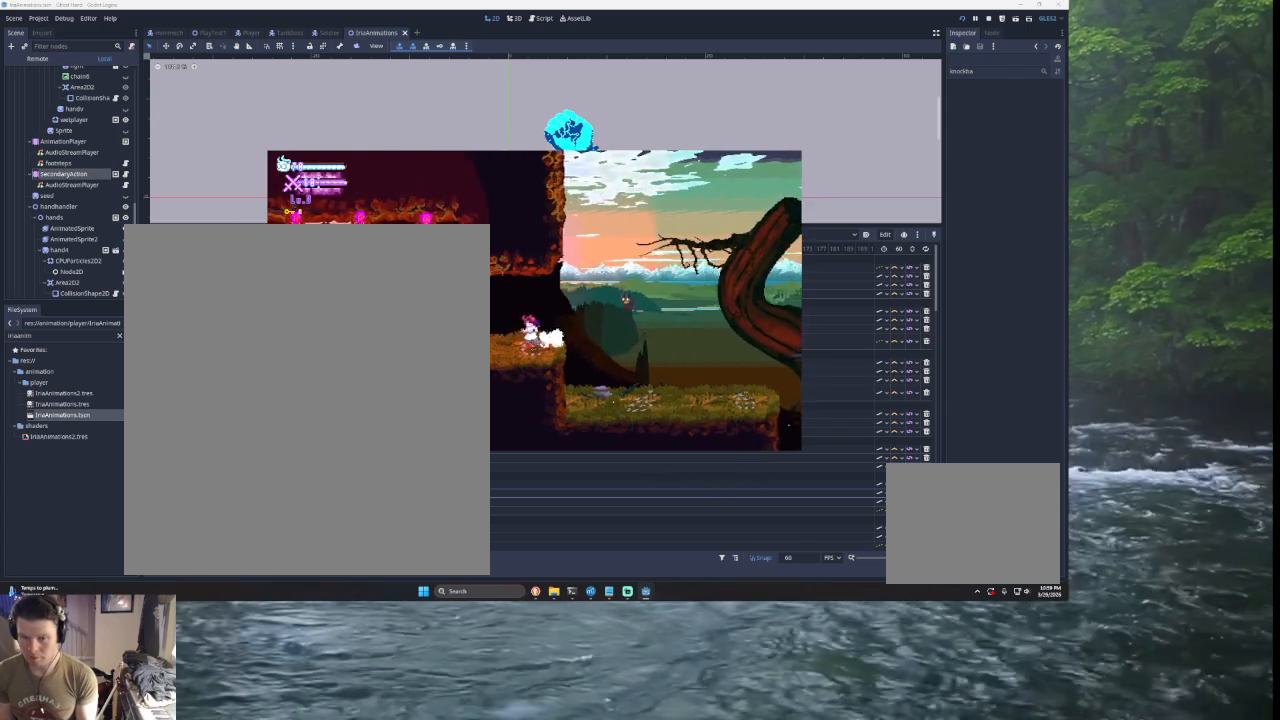
{"buttons": ["CROSS", "SQUARE", "TRIANGLE"], "left_stick": "up", "right_stick": "center", "events": [[333, "L2", "down"], [333, "TRIANGLE", "down"], [333, "left_stick", "up"], [367, "CROSS", "down"], [367, "SQUARE", "down"], [500, "L2", "up"]]}
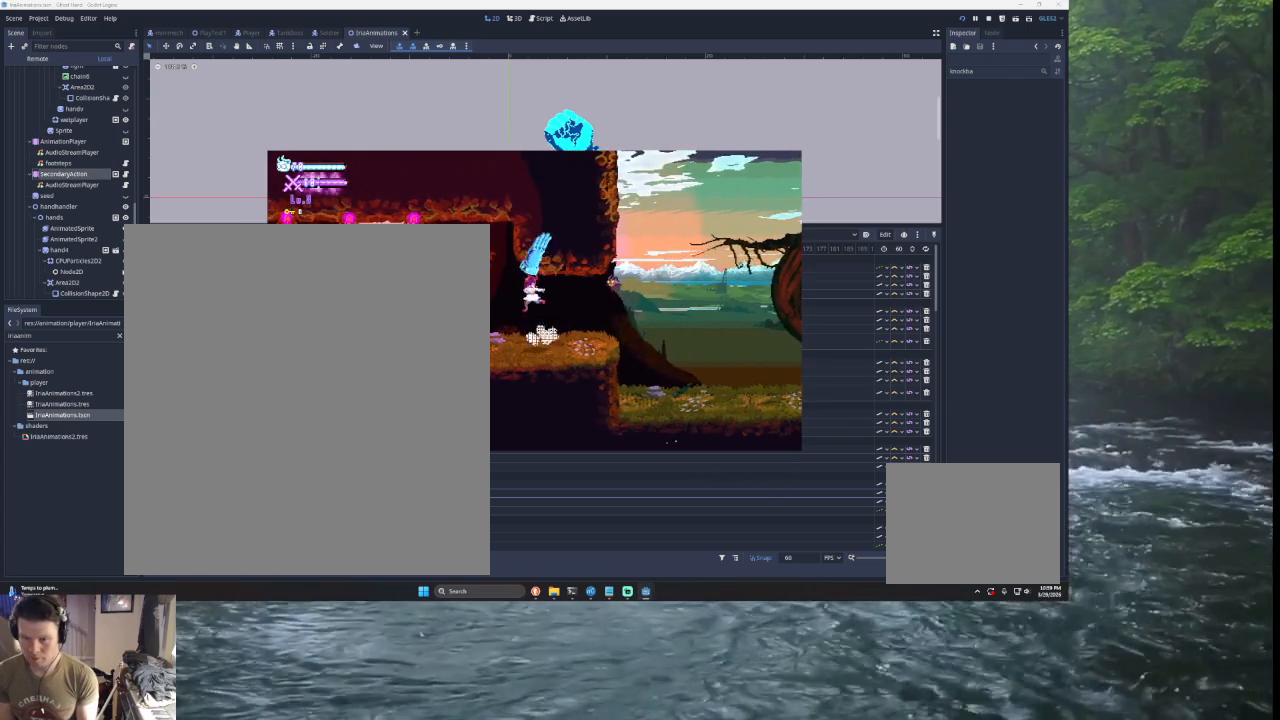
{"buttons": [], "left_stick": "center", "right_stick": "center", "events": [[33, "CROSS", "up"], [33, "left_stick", "center"], [67, "SQUARE", "up"], [133, "TRIANGLE", "up"], [200, "left_stick", "down"], [333, "left_stick", "right"], [500, "left_stick", "center"]]}
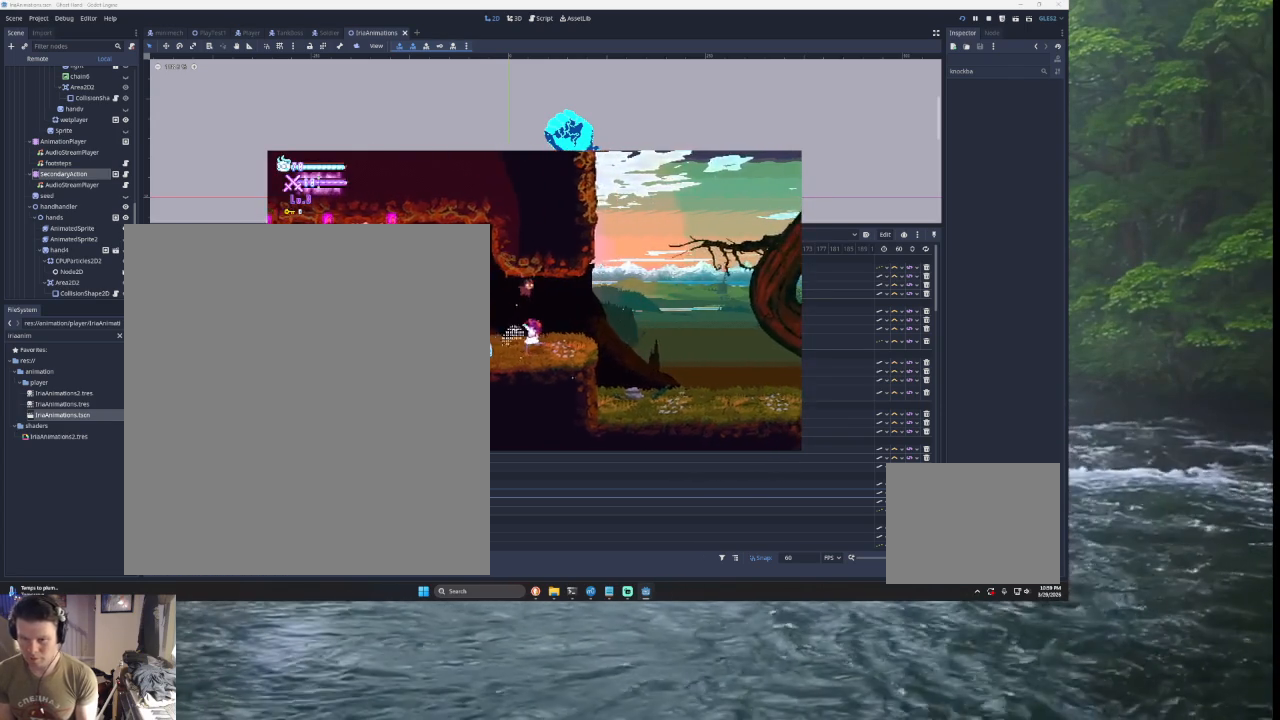
{"buttons": ["CROSS", "SQUARE", "TRIANGLE", "L2"], "left_stick": "up", "right_stick": "center", "events": [[133, "left_stick", "left"], [300, "left_stick", "center"], [367, "left_stick", "up"], [400, "L2", "down"], [400, "TRIANGLE", "down"], [433, "CROSS", "down"], [433, "SQUARE", "down"]]}
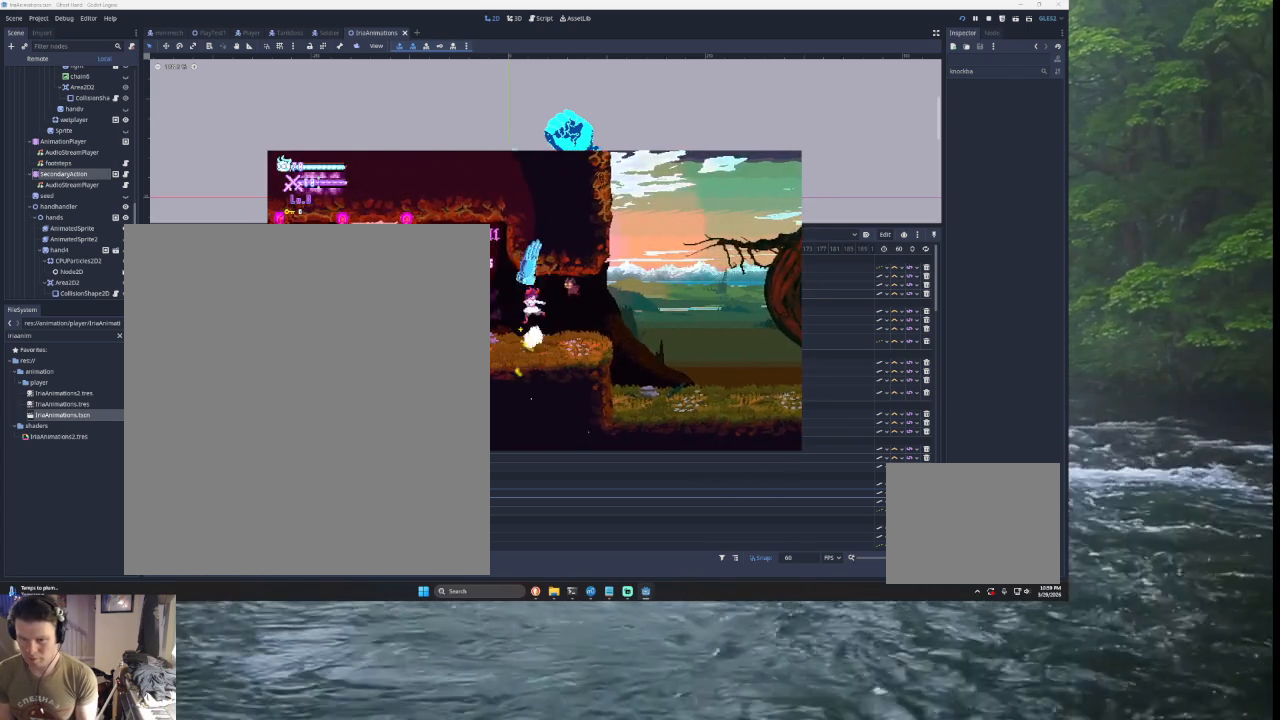
{"buttons": [], "left_stick": "left", "right_stick": "center", "events": [[67, "left_stick", "center"], [100, "CROSS", "up"], [100, "L2", "up"], [133, "SQUARE", "up"], [200, "TRIANGLE", "up"], [267, "left_stick", "left"]]}
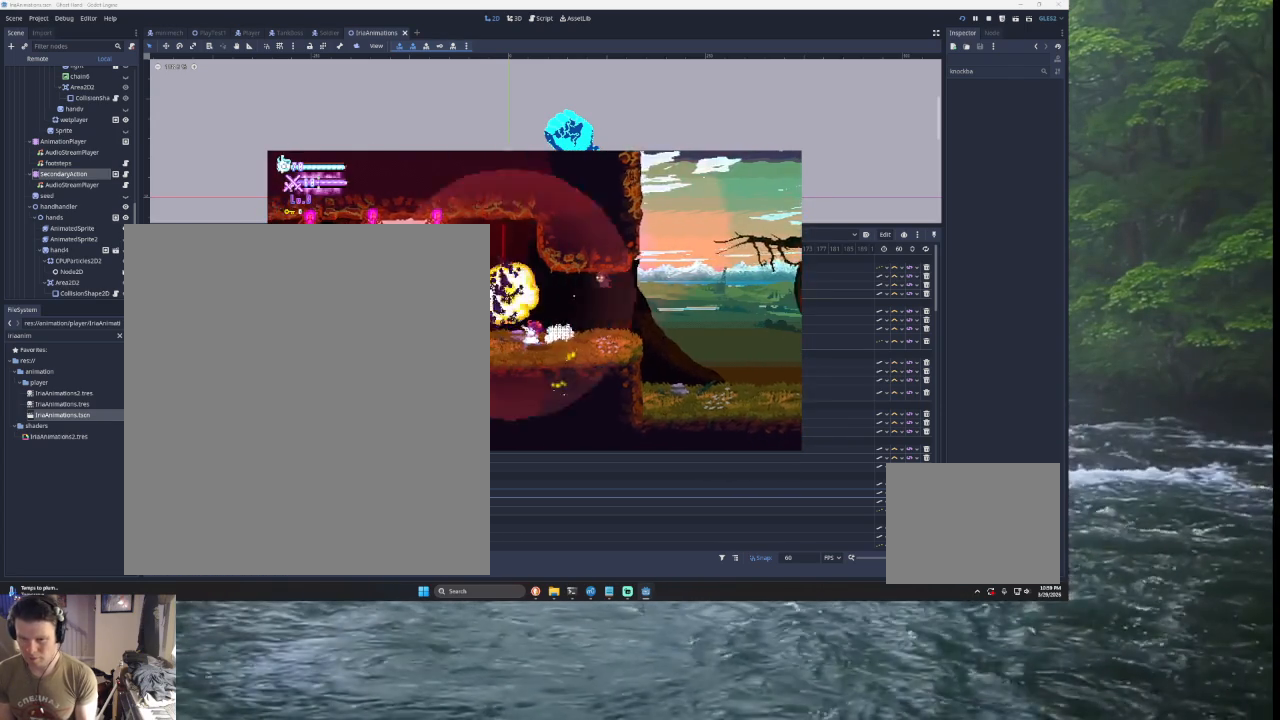
{"buttons": [], "left_stick": "left", "right_stick": "center", "events": []}
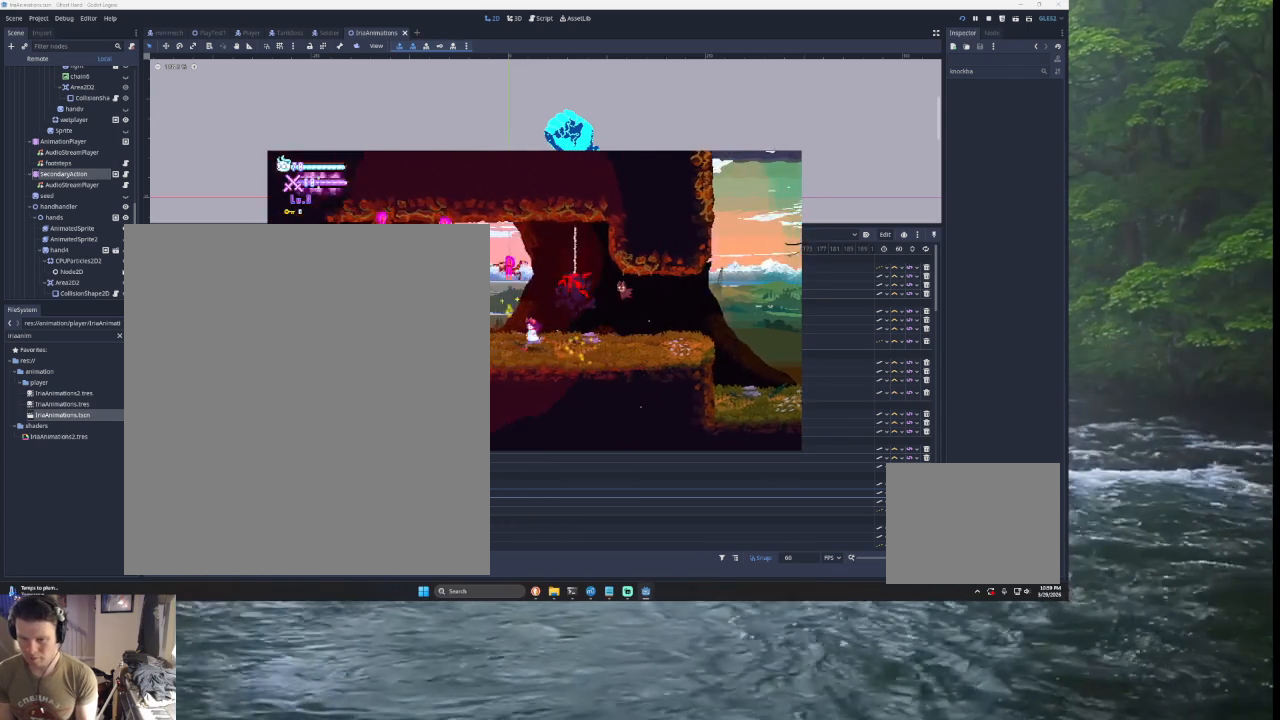
{"buttons": [], "left_stick": "left", "right_stick": "center", "events": [[33, "L2", "down"], [133, "CROSS", "down"], [133, "SQUARE", "down"], [133, "TRIANGLE", "down"], [300, "CROSS", "up"], [333, "SQUARE", "up"], [367, "L2", "up"], [367, "TRIANGLE", "up"]]}
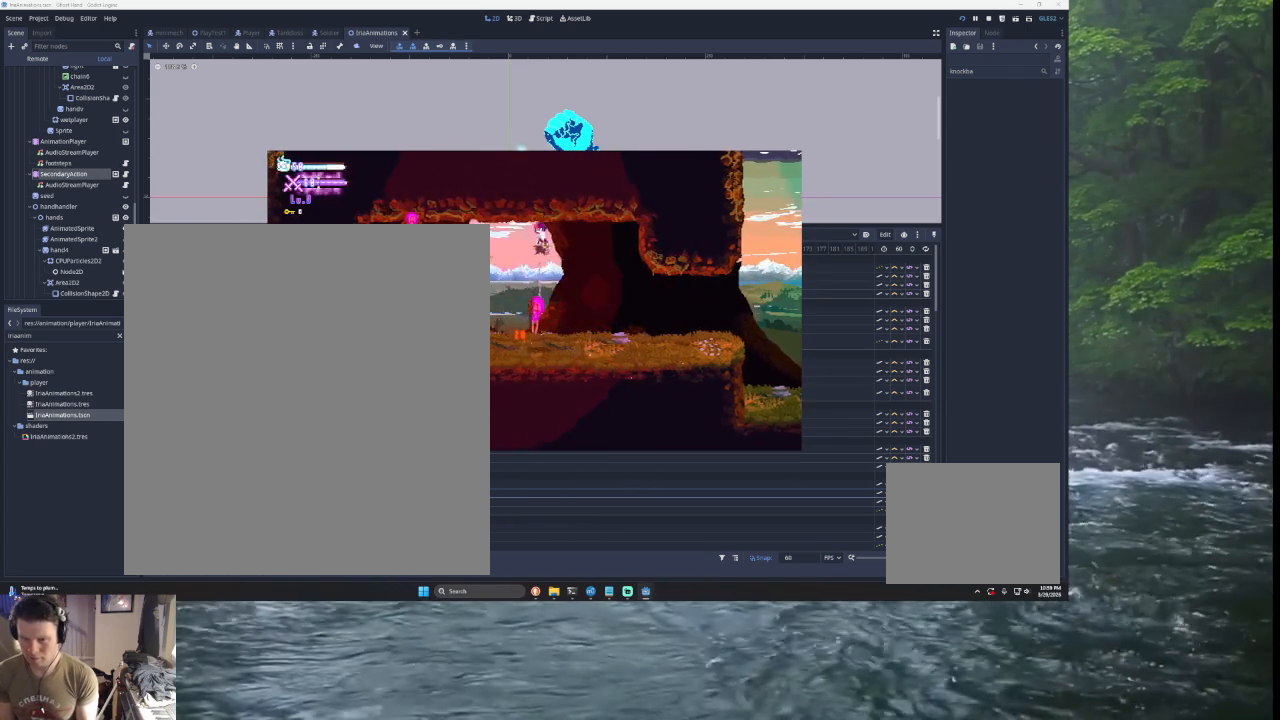
{"buttons": [], "left_stick": "right", "right_stick": "center", "events": [[100, "left_stick", "center"], [300, "left_stick", "right"]]}
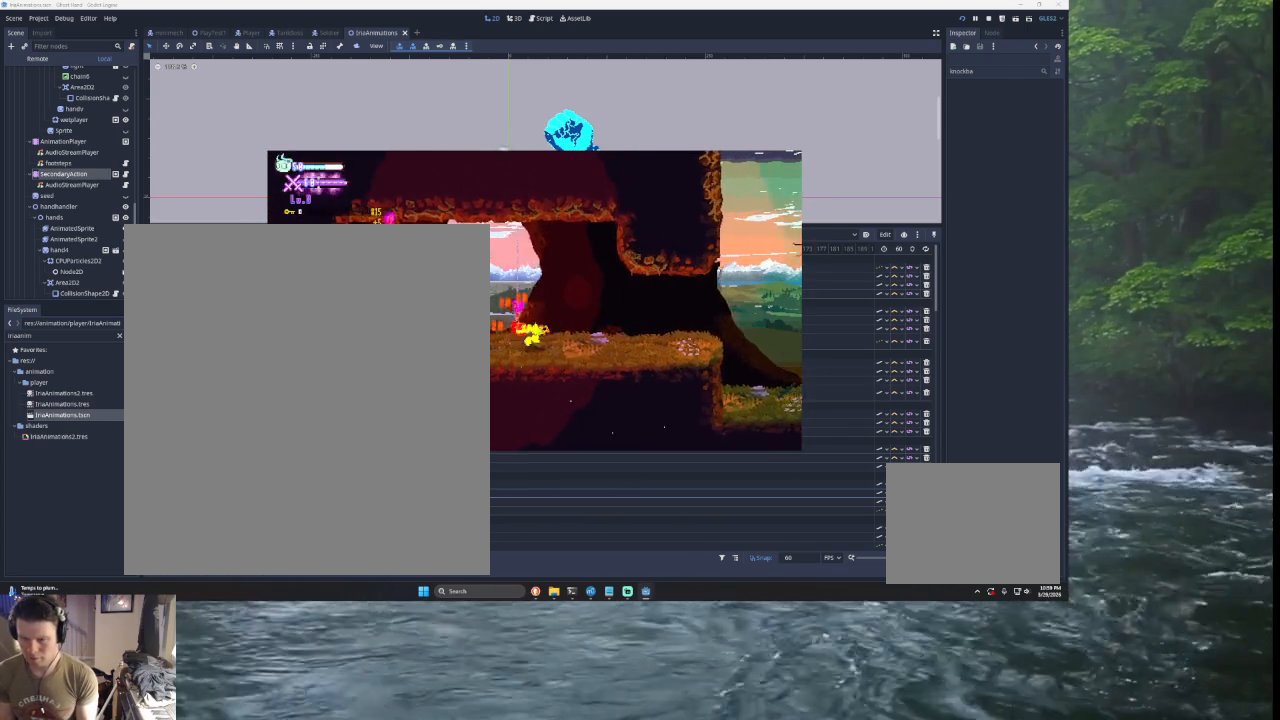
{"buttons": [], "left_stick": "center", "right_stick": "center", "events": [[333, "left_stick", "center"]]}
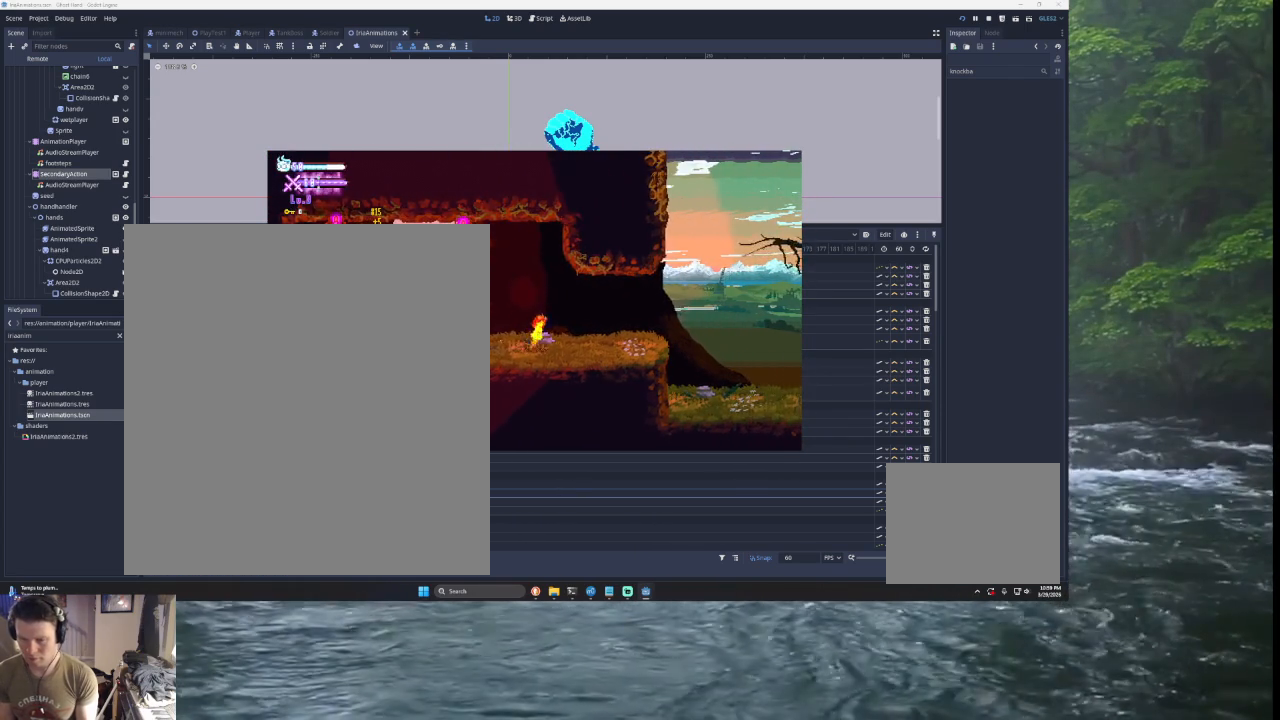
{"buttons": ["CROSS", "SQUARE", "TRIANGLE"], "left_stick": "up-right", "right_stick": "center", "events": [[100, "left_stick", "left"], [200, "L2", "down"], [200, "TRIANGLE", "down"], [200, "left_stick", "up-left"], [300, "CROSS", "down"], [300, "SQUARE", "down"], [400, "left_stick", "up-right"], [433, "L2", "up"]]}
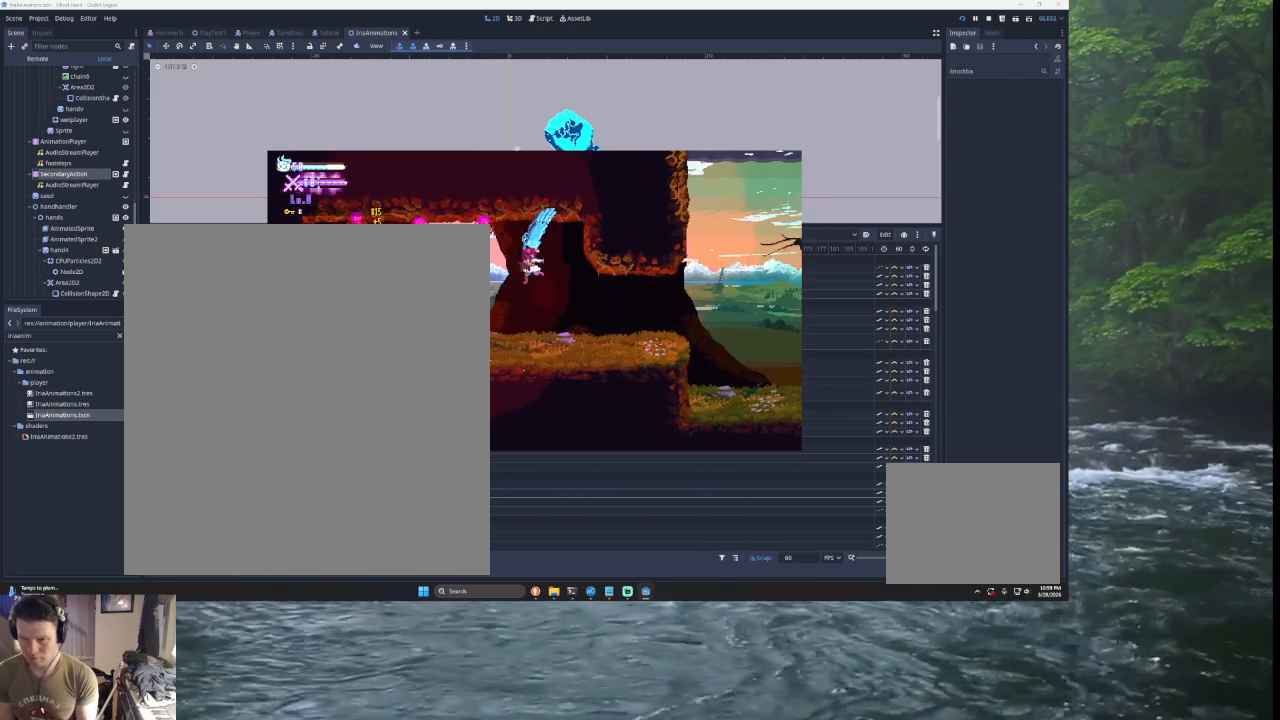
{"buttons": [], "left_stick": "left", "right_stick": "center", "events": [[33, "CROSS", "up"], [67, "SQUARE", "up"], [100, "TRIANGLE", "up"], [100, "left_stick", "center"], [367, "left_stick", "left"]]}
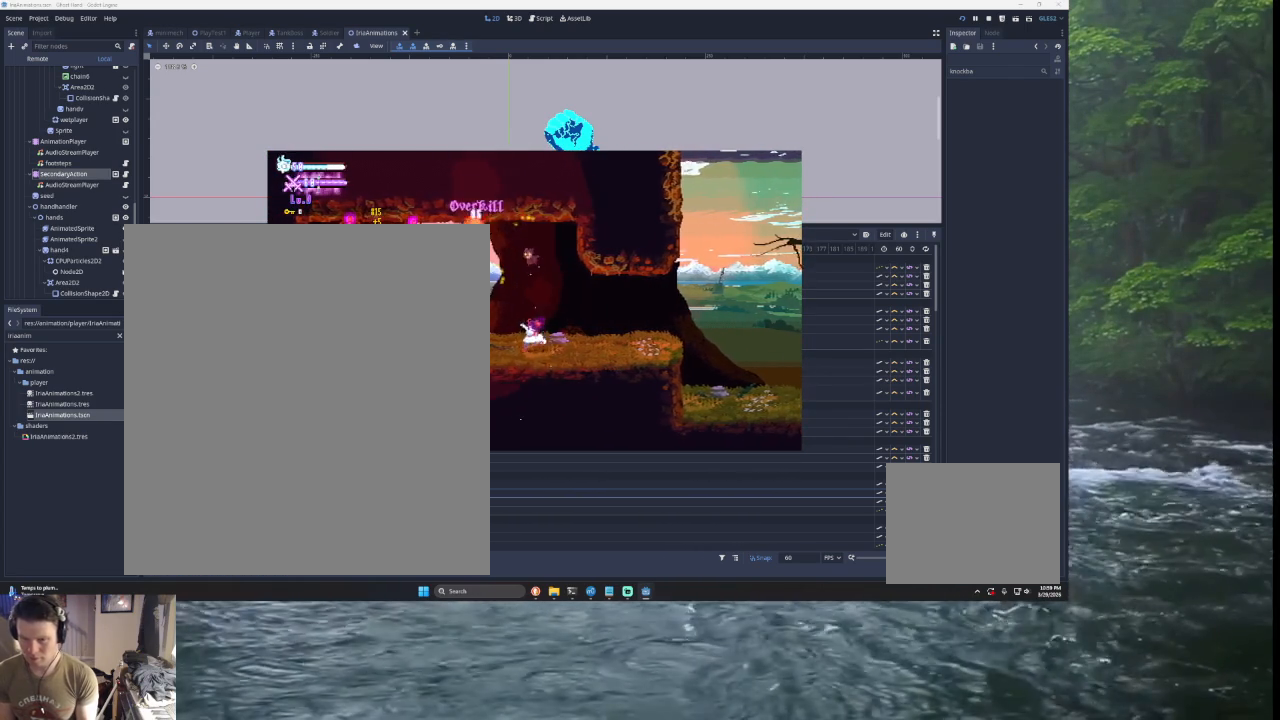
{"buttons": ["CROSS", "SQUARE", "TRIANGLE", "L2"], "left_stick": "up", "right_stick": "center", "events": [[67, "left_stick", "center"], [133, "left_stick", "up"], [167, "L2", "down"], [267, "TRIANGLE", "down"], [300, "CROSS", "down"], [300, "SQUARE", "down"]]}
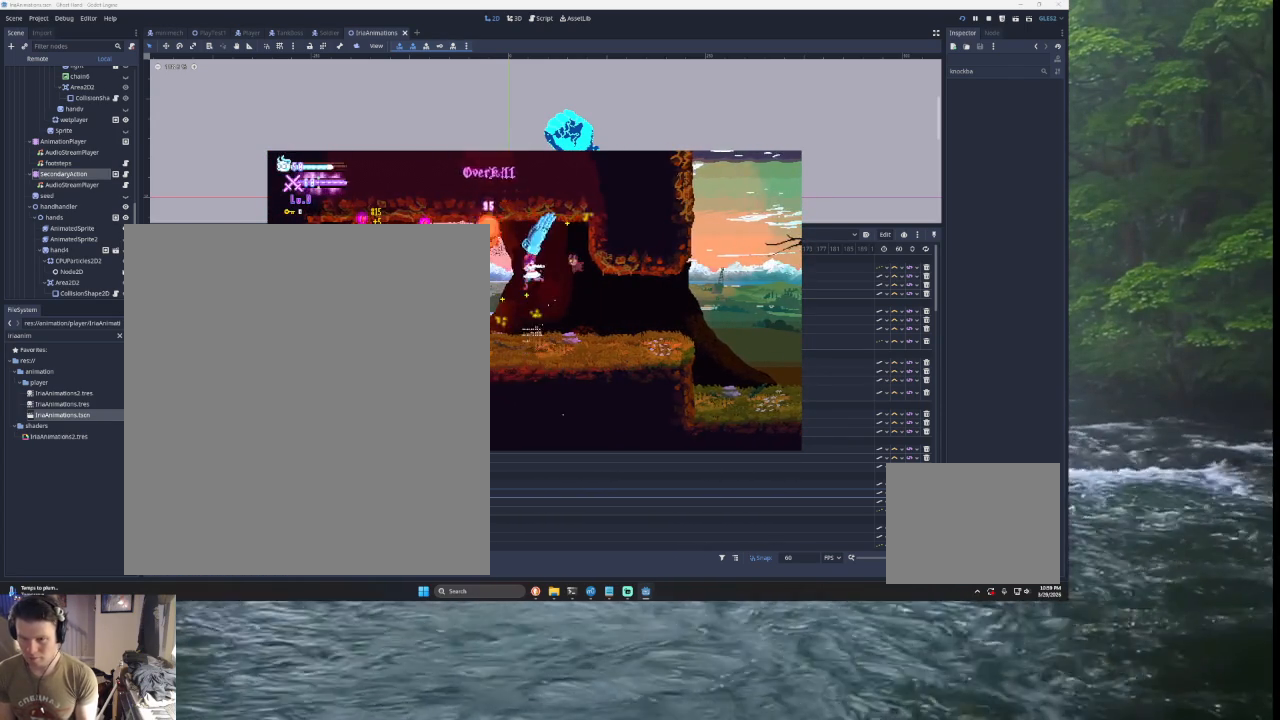
{"buttons": [], "left_stick": "left", "right_stick": "center", "events": [[100, "CROSS", "up"], [100, "SQUARE", "up"], [133, "L2", "up"], [133, "TRIANGLE", "up"], [233, "left_stick", "center"], [367, "left_stick", "left"]]}
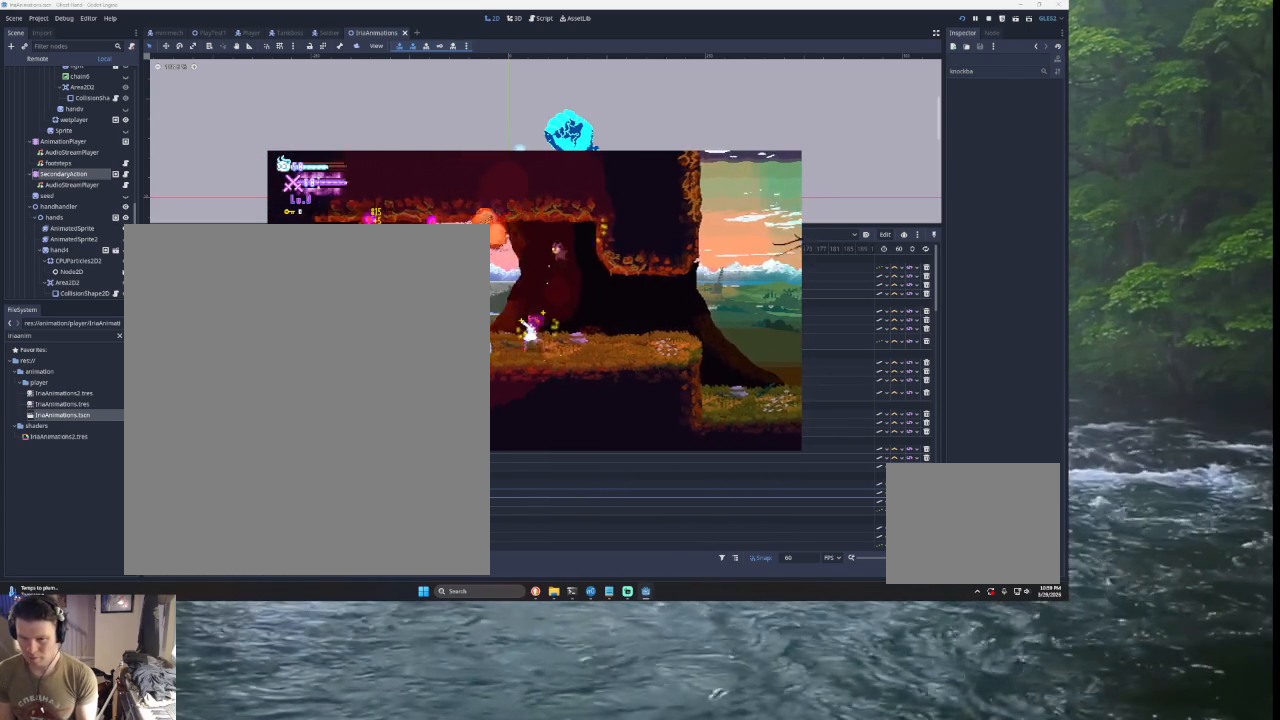
{"buttons": [], "left_stick": "left", "right_stick": "center", "events": [[167, "L2", "down"], [200, "TRIANGLE", "down"], [233, "CROSS", "down"], [233, "SQUARE", "down"], [400, "L2", "up"], [433, "CROSS", "up"], [433, "SQUARE", "up"], [467, "TRIANGLE", "up"]]}
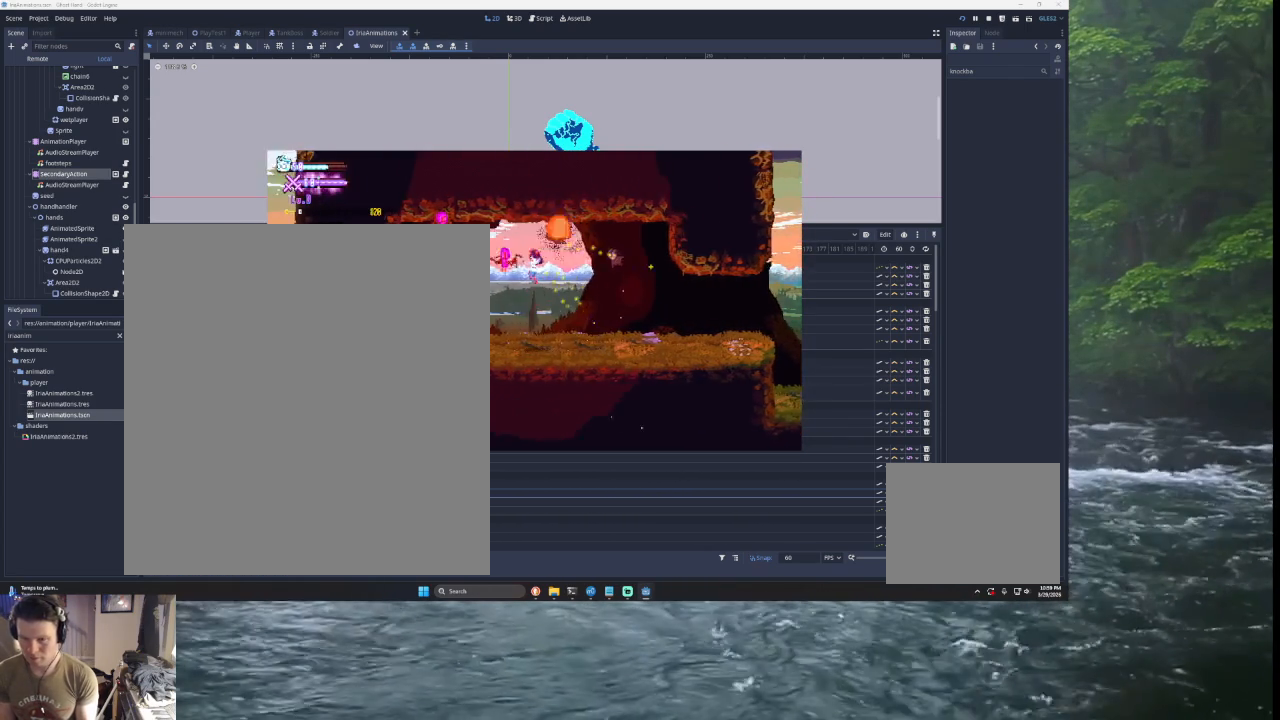
{"buttons": [], "left_stick": "right", "right_stick": "center", "events": [[167, "left_stick", "right"]]}
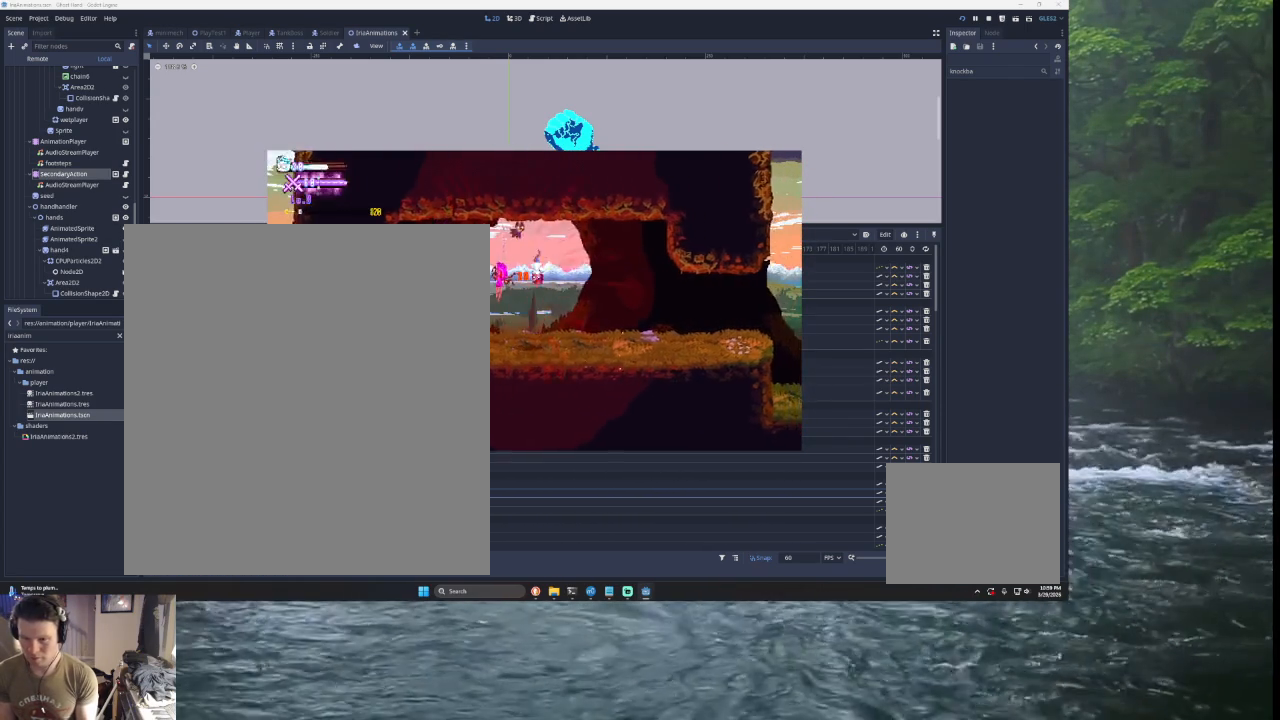
{"buttons": [], "left_stick": "right", "right_stick": "center", "events": [[100, "left_stick", "center"], [267, "left_stick", "right"]]}
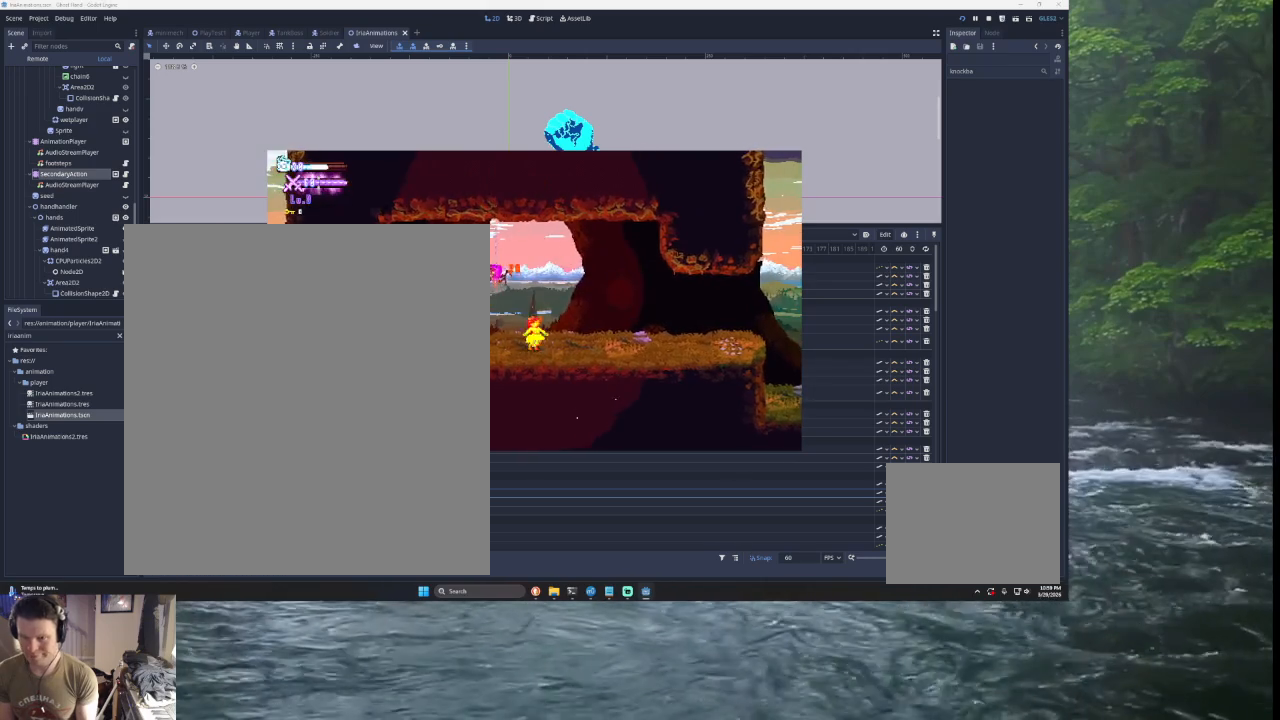
{"buttons": [], "left_stick": "right", "right_stick": "center", "events": []}
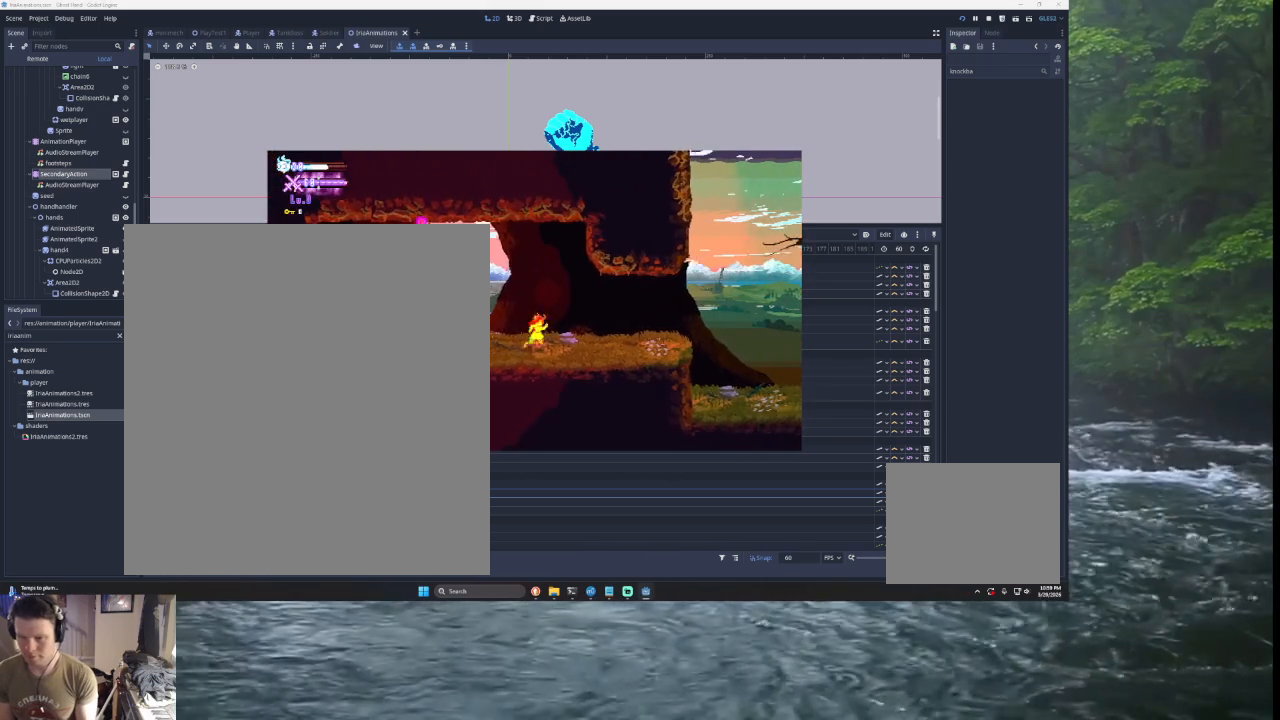
{"buttons": ["CROSS", "SQUARE", "TRIANGLE", "L2"], "left_stick": "up", "right_stick": "center", "events": [[100, "left_stick", "left"], [233, "TRIANGLE", "down"], [367, "L2", "down"], [433, "SQUARE", "down"], [467, "left_stick", "up"], [500, "CROSS", "down"]]}